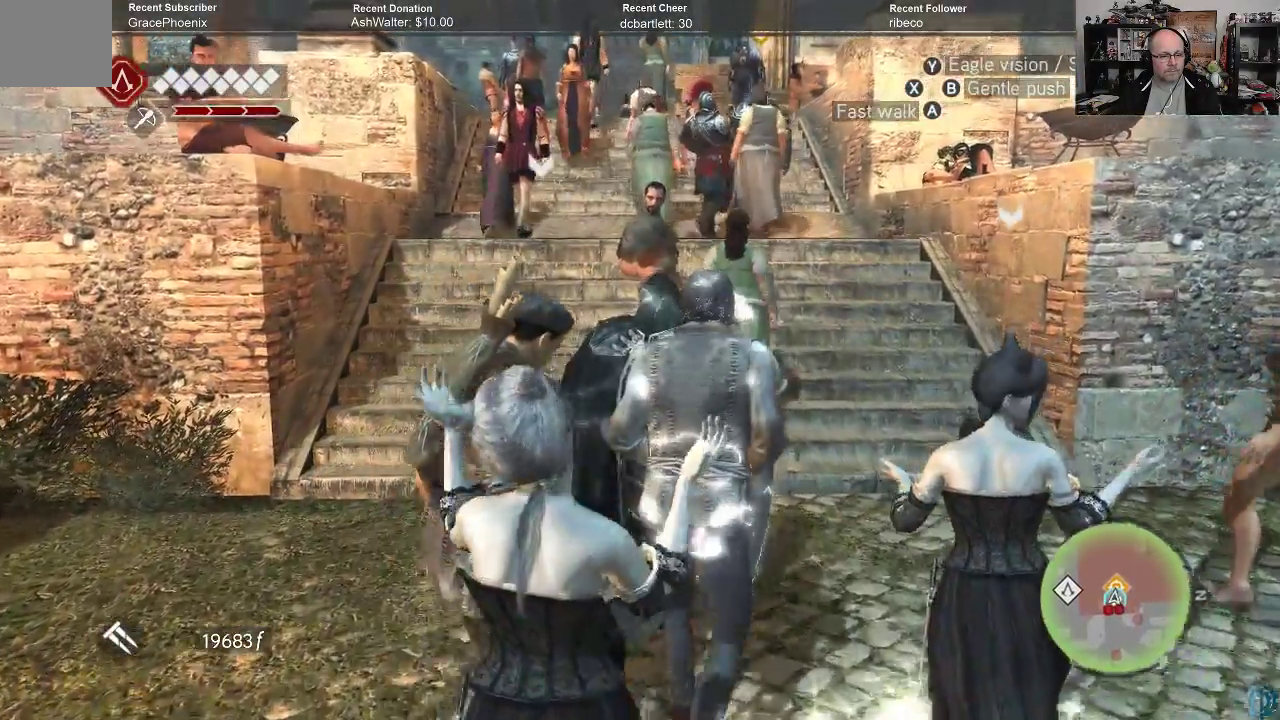
Gameplay with a controller (Xbox layout); each line is a JSON object with the inputs held at the frame after it. "events" lists button and stick changes between this image and that frame as [ms after this image, input, new state], when the widget could be followed in between.
{"buttons": [], "left_stick": "up", "right_stick": "center", "events": []}
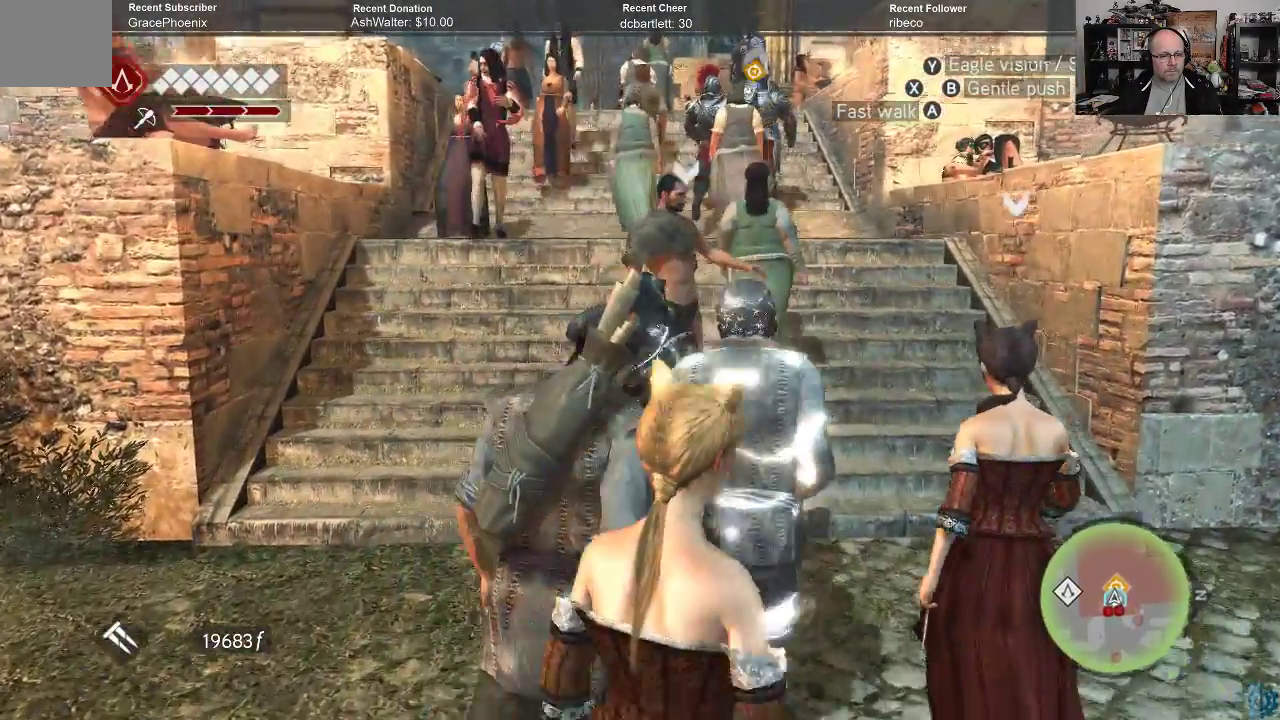
{"buttons": [], "left_stick": "up", "right_stick": "center", "events": []}
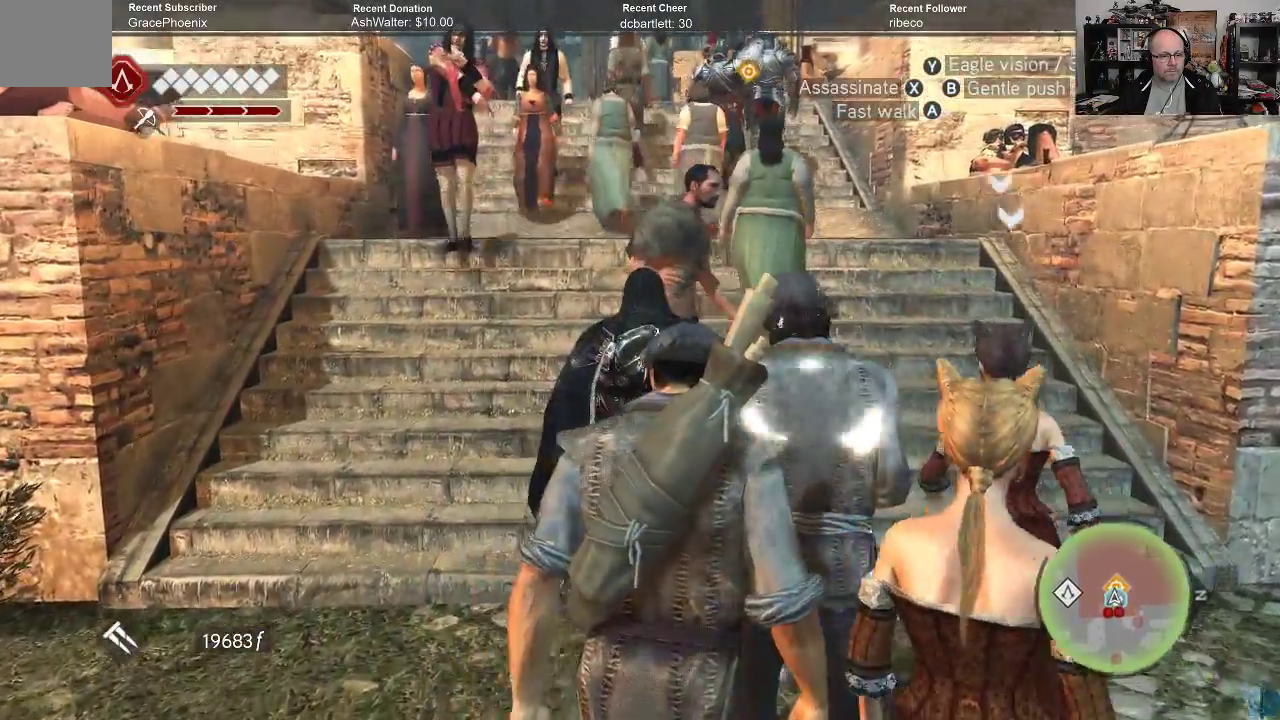
{"buttons": [], "left_stick": "up", "right_stick": "center", "events": []}
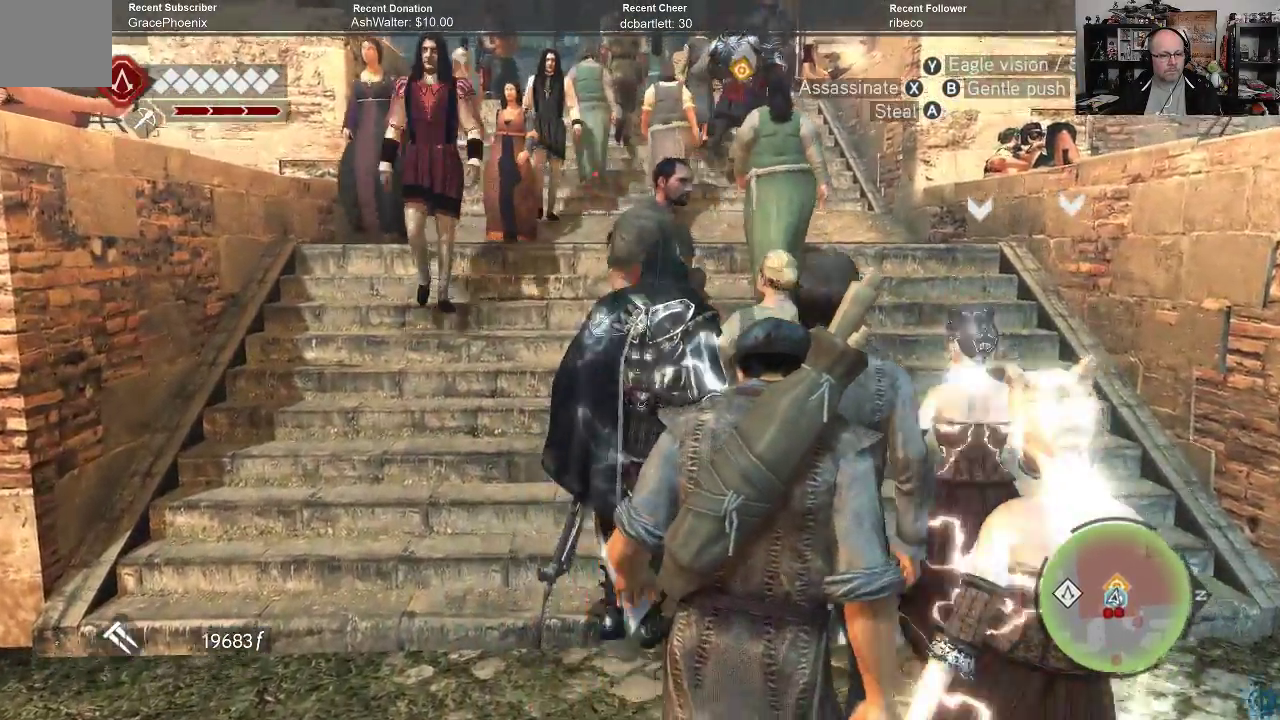
{"buttons": [], "left_stick": "up-right", "right_stick": "down", "events": [[167, "left_stick", "up-right"], [433, "right_stick", "down"]]}
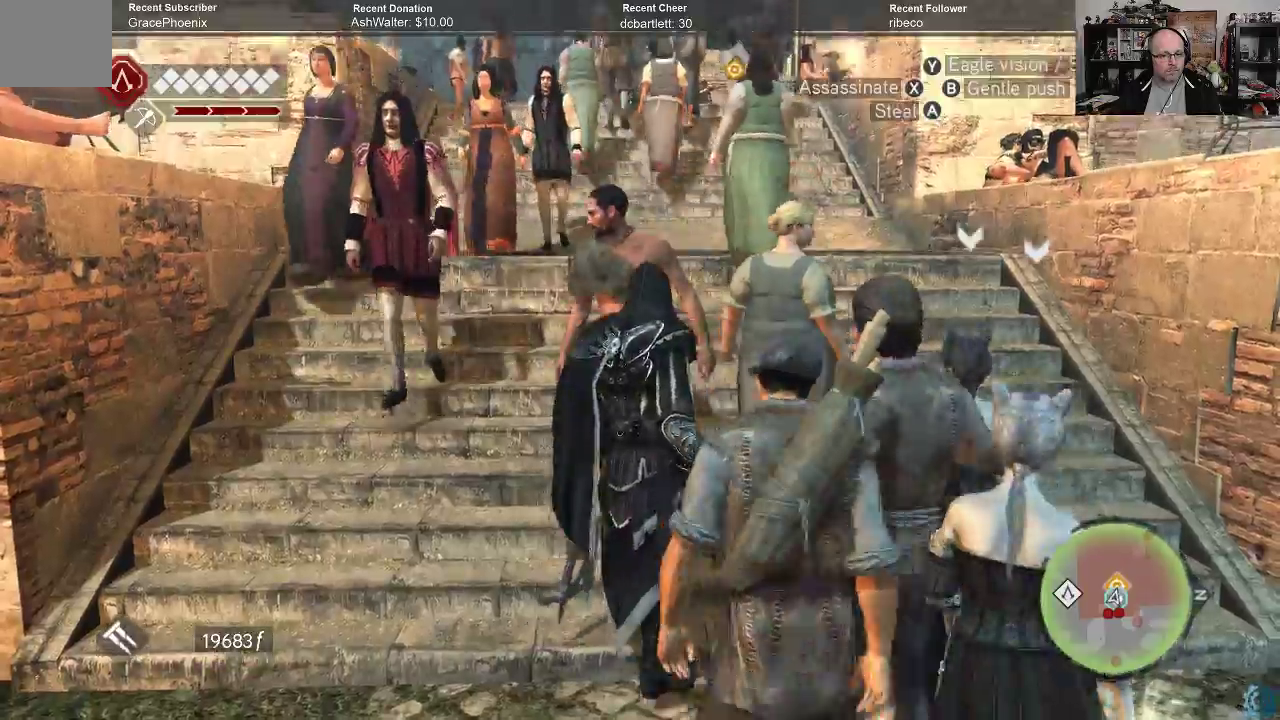
{"buttons": [], "left_stick": "up-right", "right_stick": "center", "events": [[67, "right_stick", "center"]]}
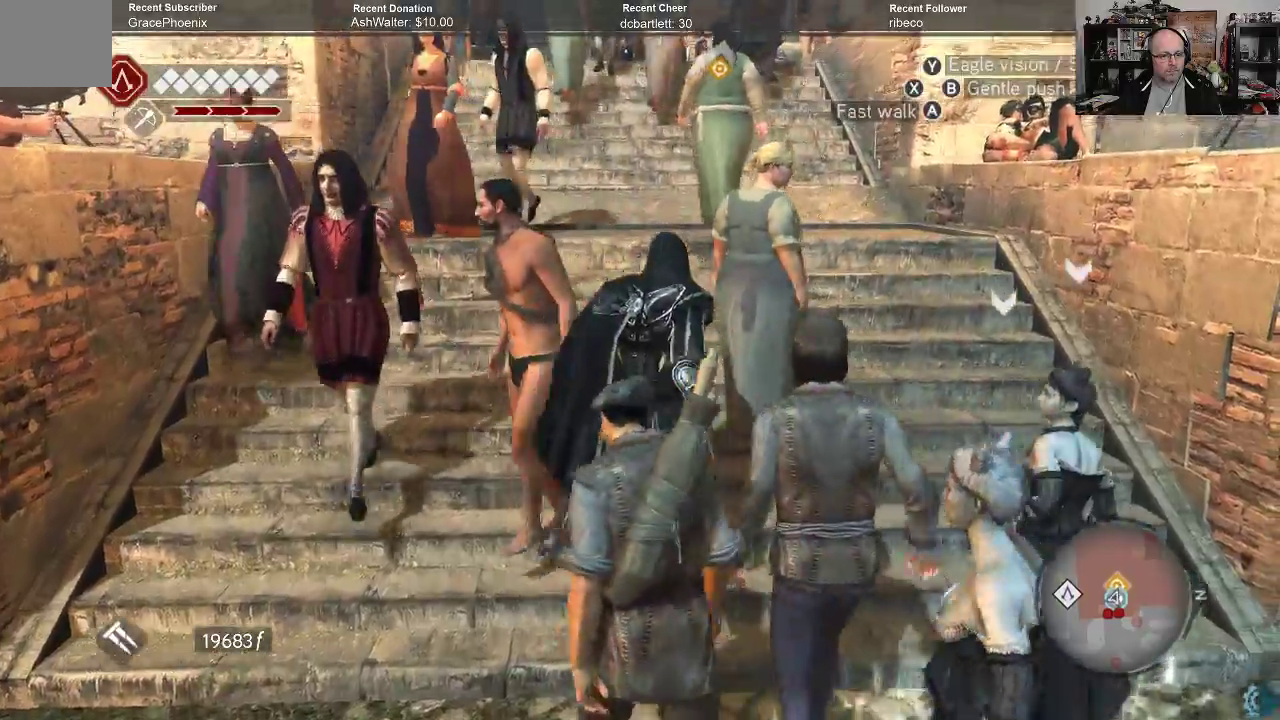
{"buttons": [], "left_stick": "up", "right_stick": "center", "events": [[200, "left_stick", "up"]]}
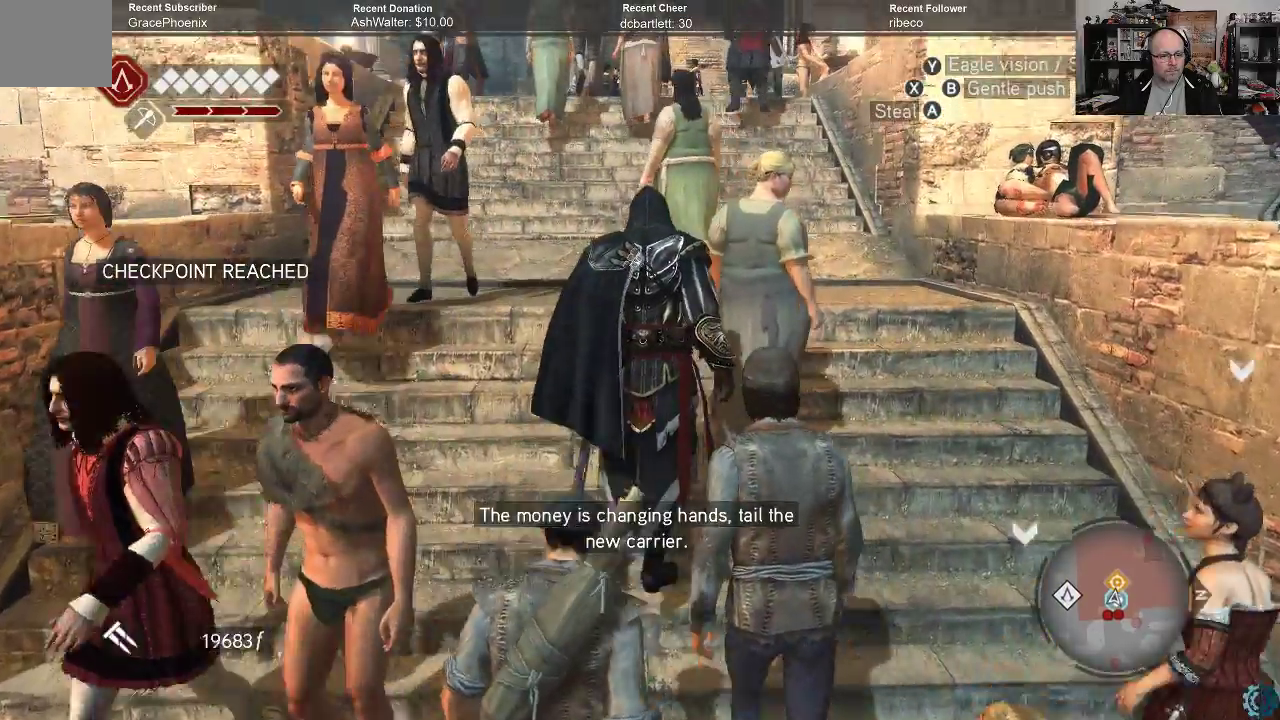
{"buttons": [], "left_stick": "up", "right_stick": "center", "events": []}
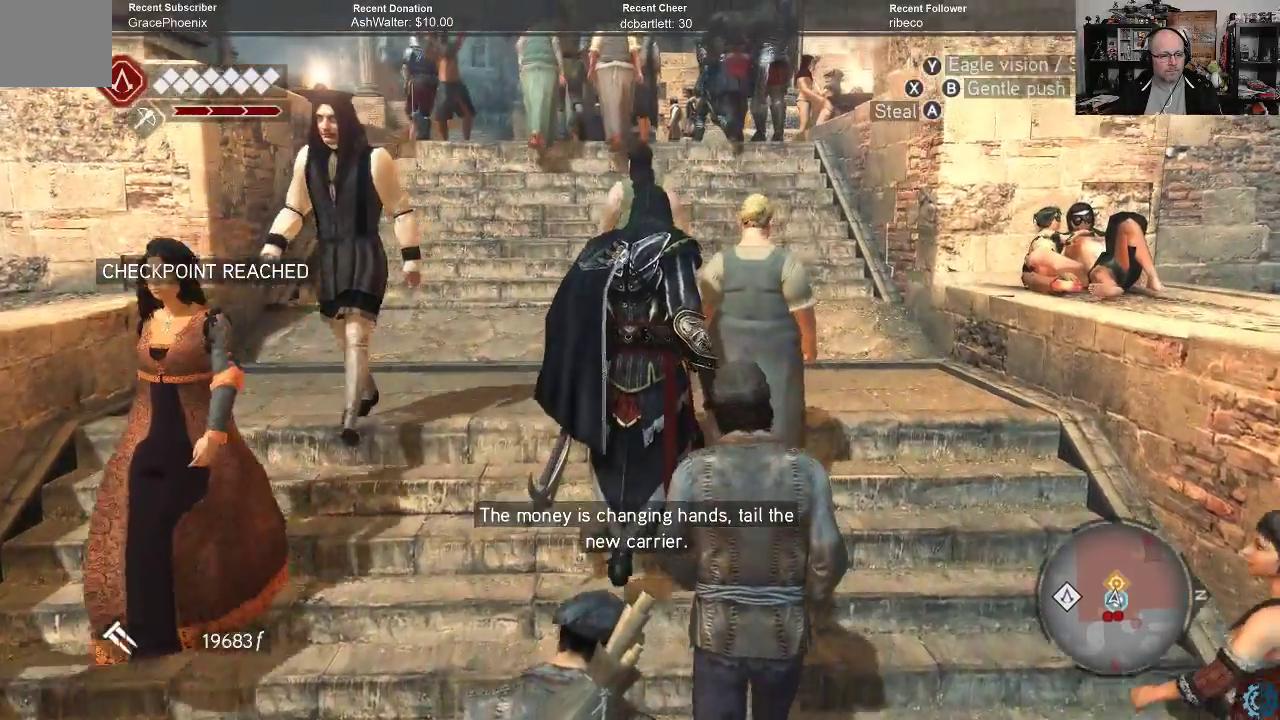
{"buttons": [], "left_stick": "up", "right_stick": "center", "events": []}
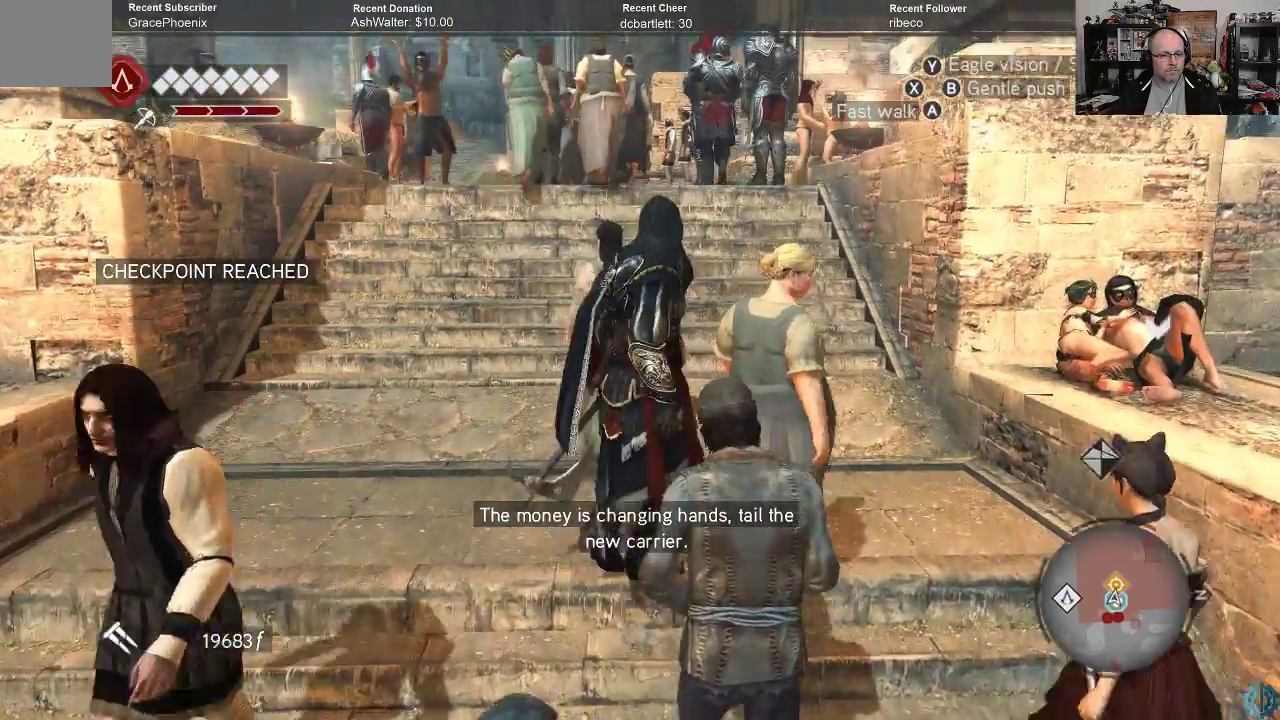
{"buttons": [], "left_stick": "center", "right_stick": "center", "events": [[400, "left_stick", "center"]]}
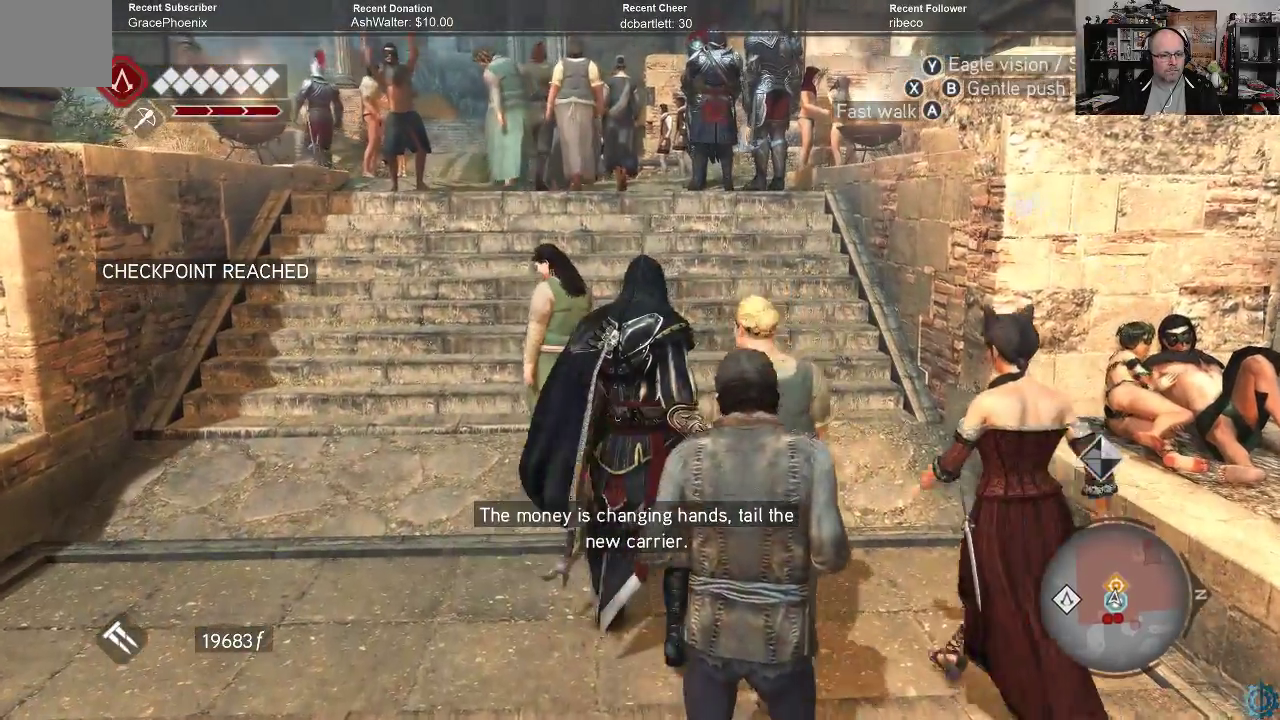
{"buttons": [], "left_stick": "center", "right_stick": "center", "events": []}
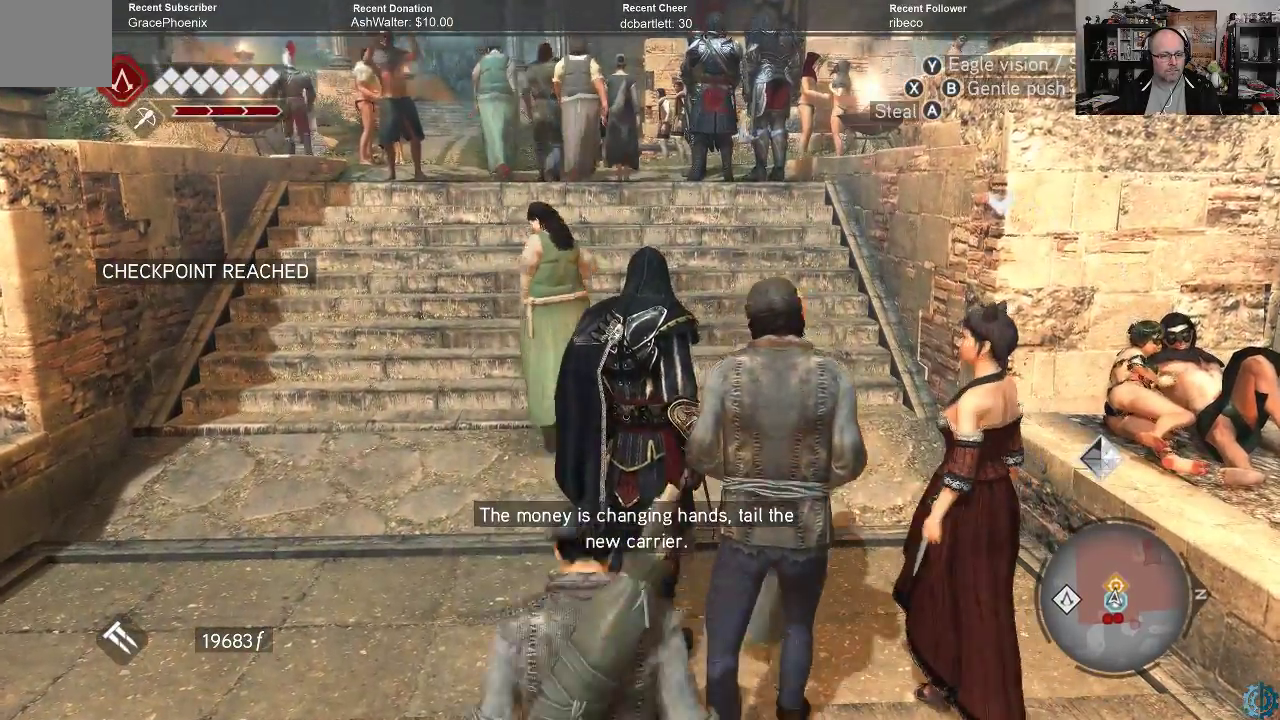
{"buttons": [], "left_stick": "down", "right_stick": "center", "events": [[233, "left_stick", "down"]]}
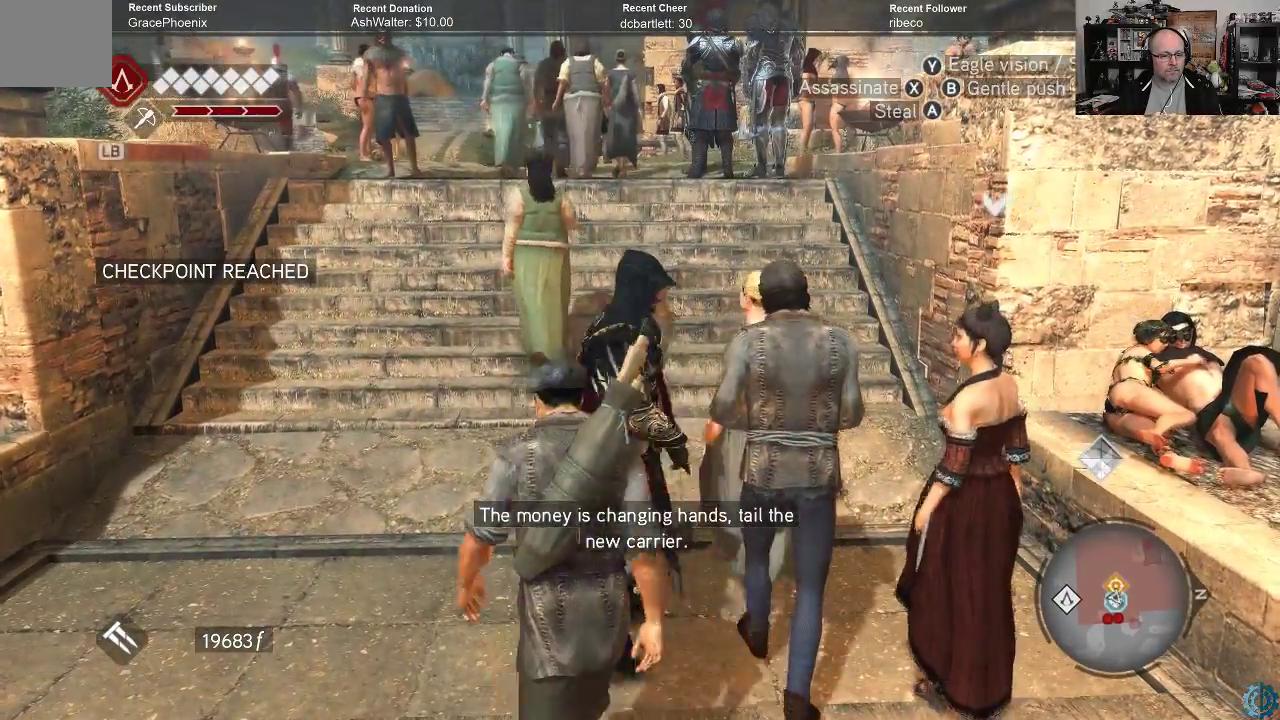
{"buttons": [], "left_stick": "down", "right_stick": "center", "events": []}
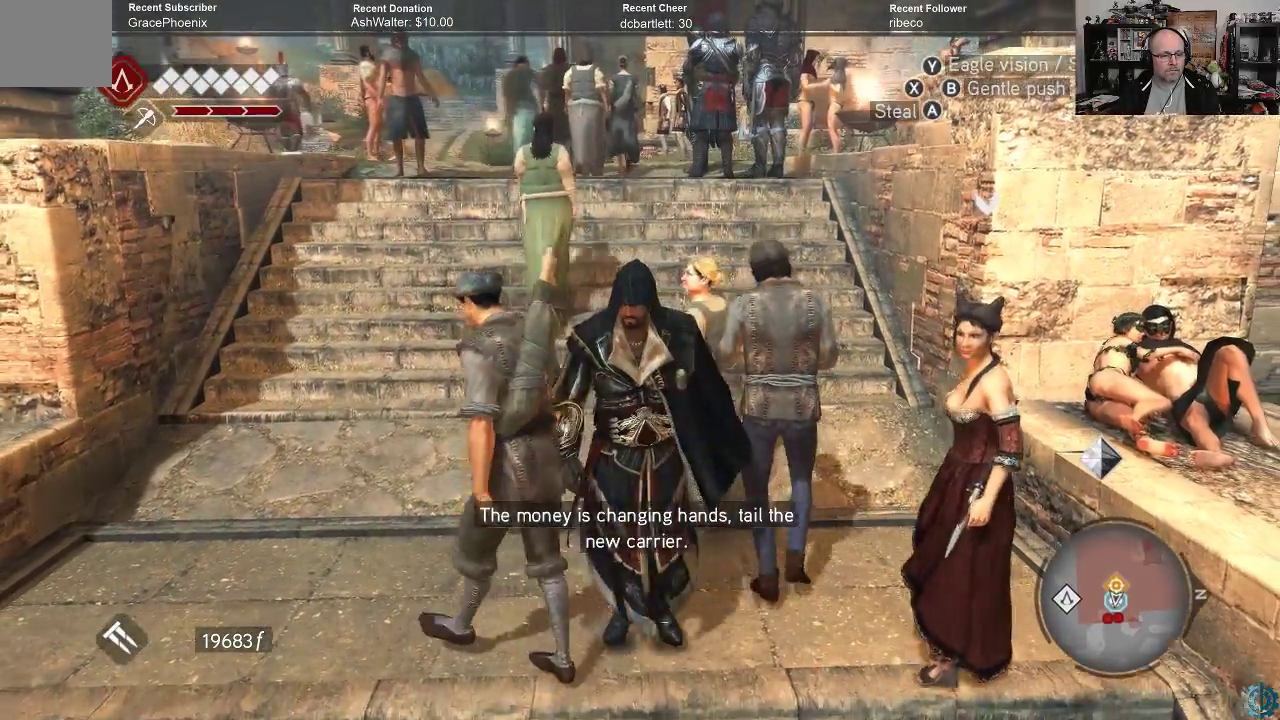
{"buttons": [], "left_stick": "down-right", "right_stick": "center", "events": [[333, "left_stick", "down-right"]]}
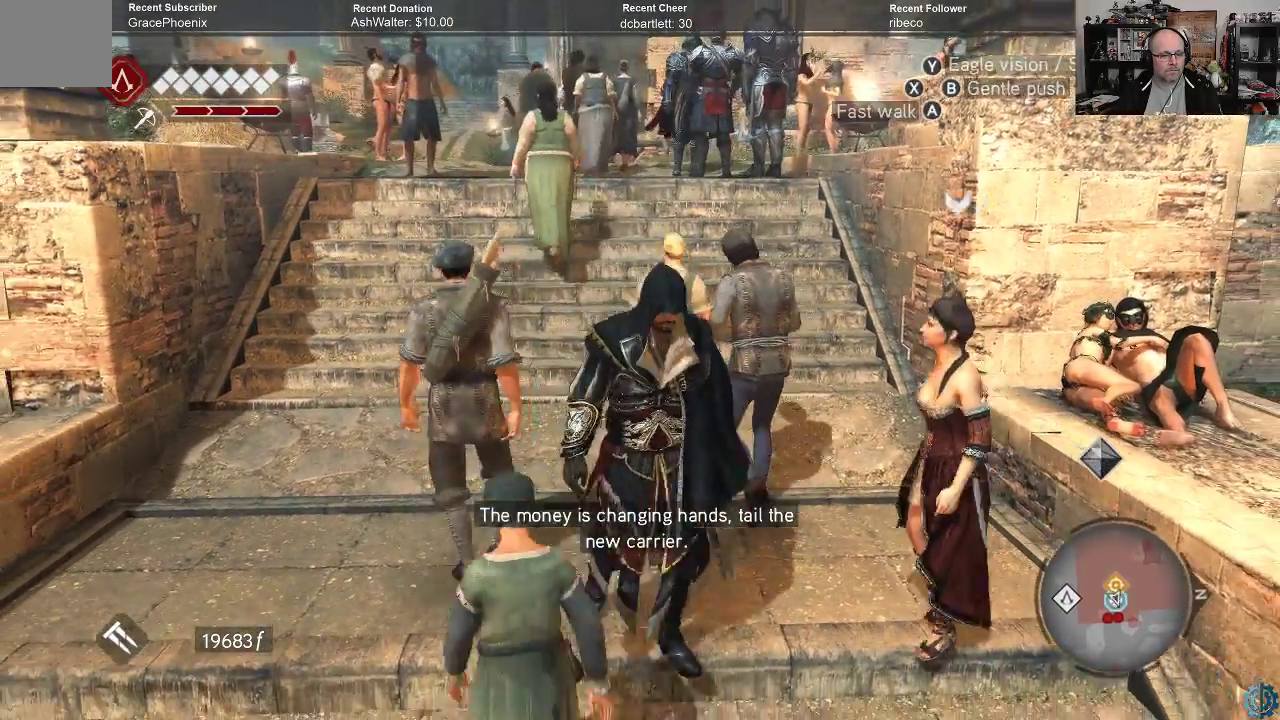
{"buttons": [], "left_stick": "down", "right_stick": "center", "events": [[267, "left_stick", "down"]]}
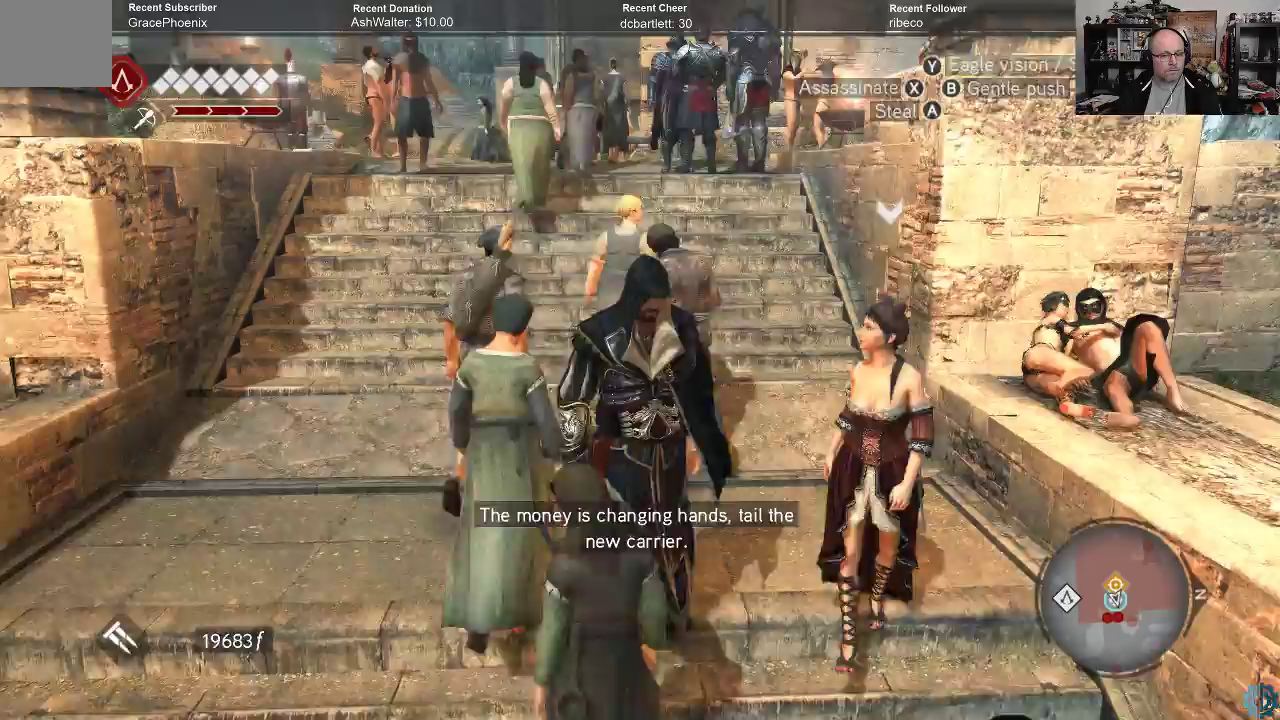
{"buttons": [], "left_stick": "down", "right_stick": "center", "events": []}
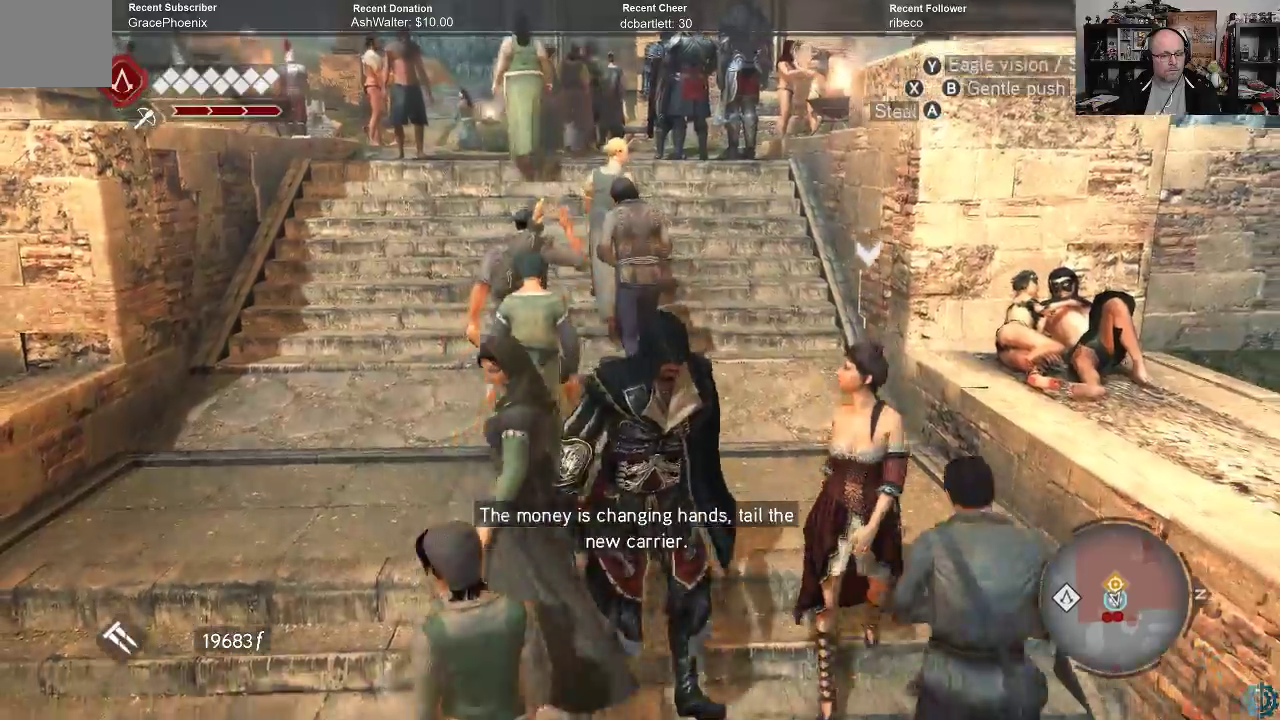
{"buttons": [], "left_stick": "center", "right_stick": "center", "events": [[67, "left_stick", "center"]]}
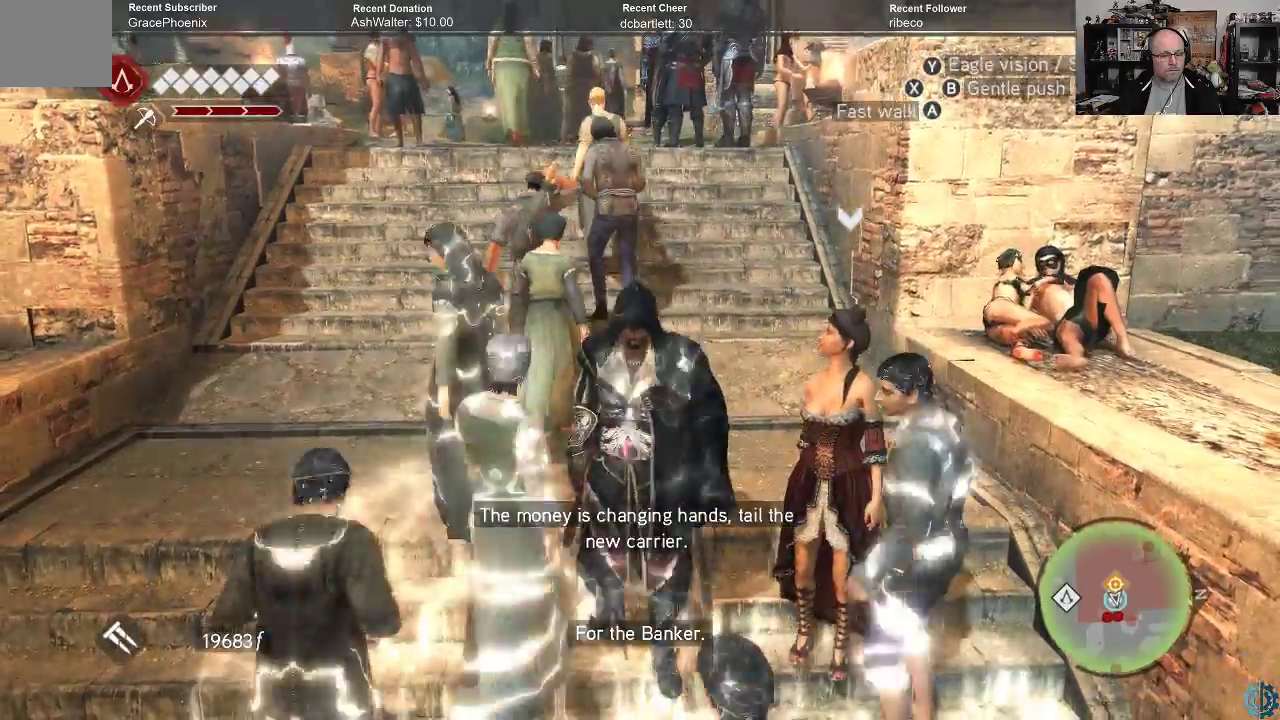
{"buttons": [], "left_stick": "center", "right_stick": "up", "events": [[333, "right_stick", "up"]]}
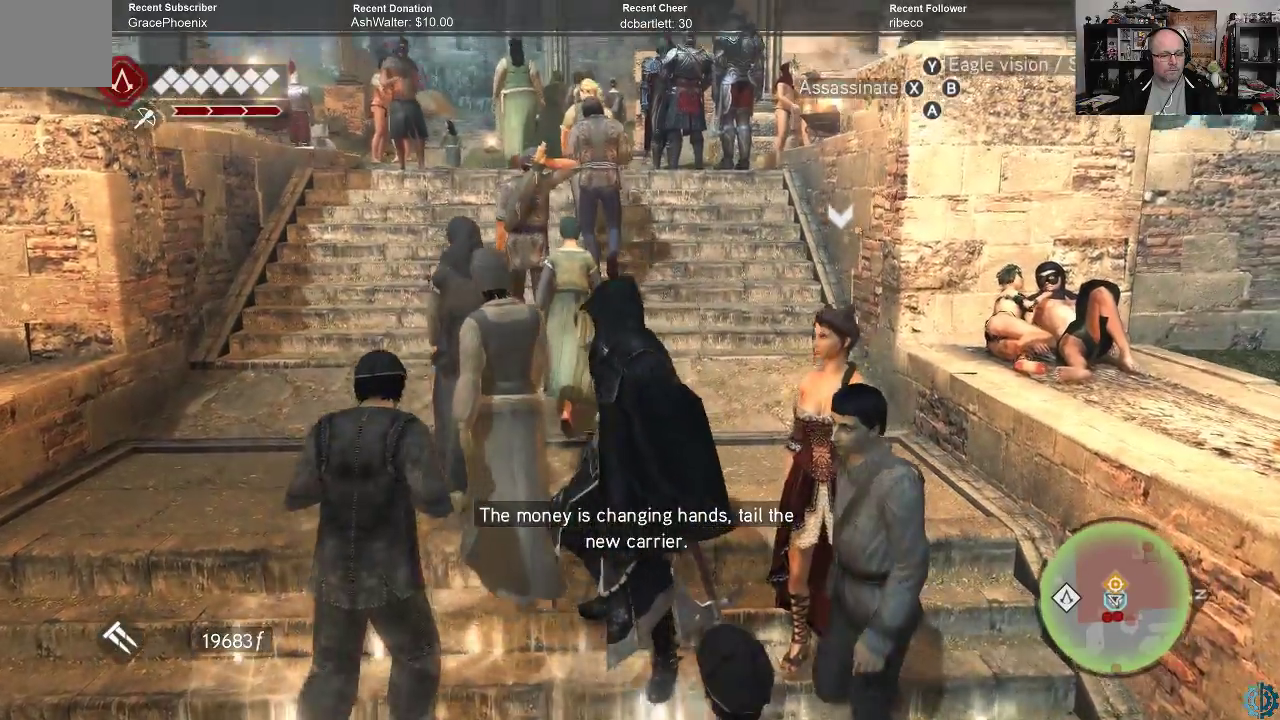
{"buttons": [], "left_stick": "center", "right_stick": "center", "events": [[100, "right_stick", "center"]]}
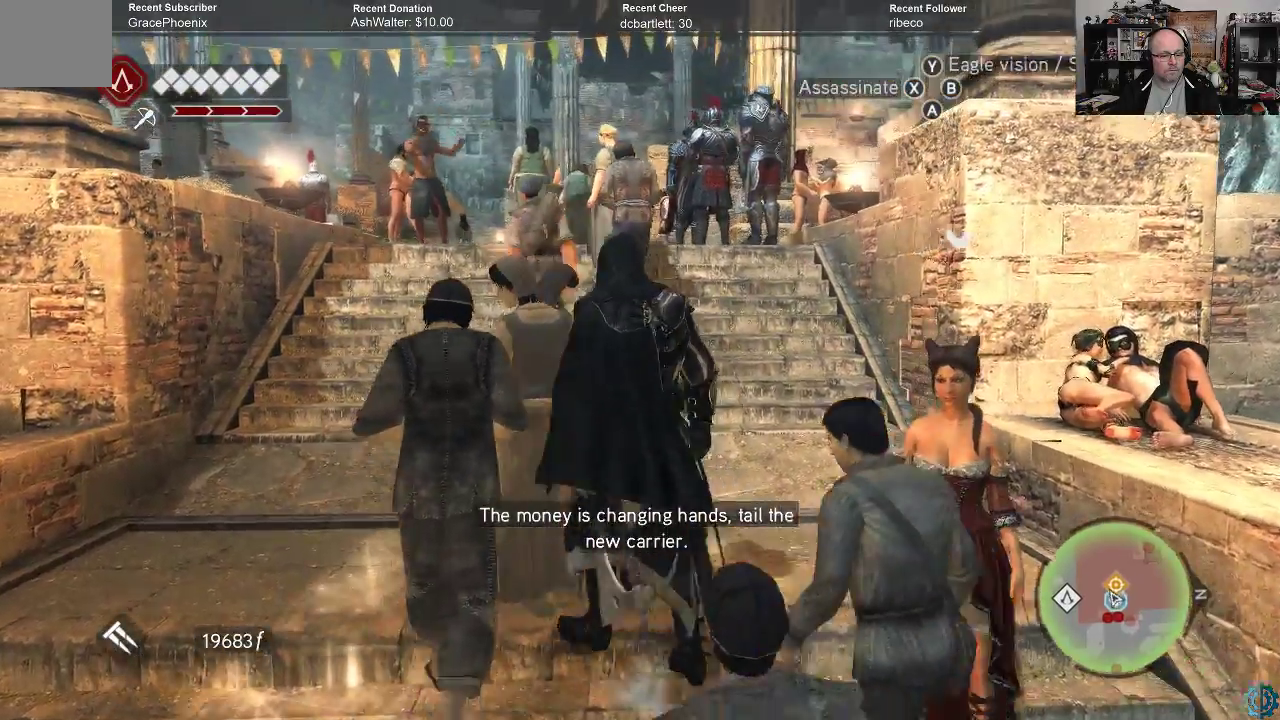
{"buttons": [], "left_stick": "center", "right_stick": "center", "events": [[67, "left_stick", "up"], [200, "left_stick", "center"]]}
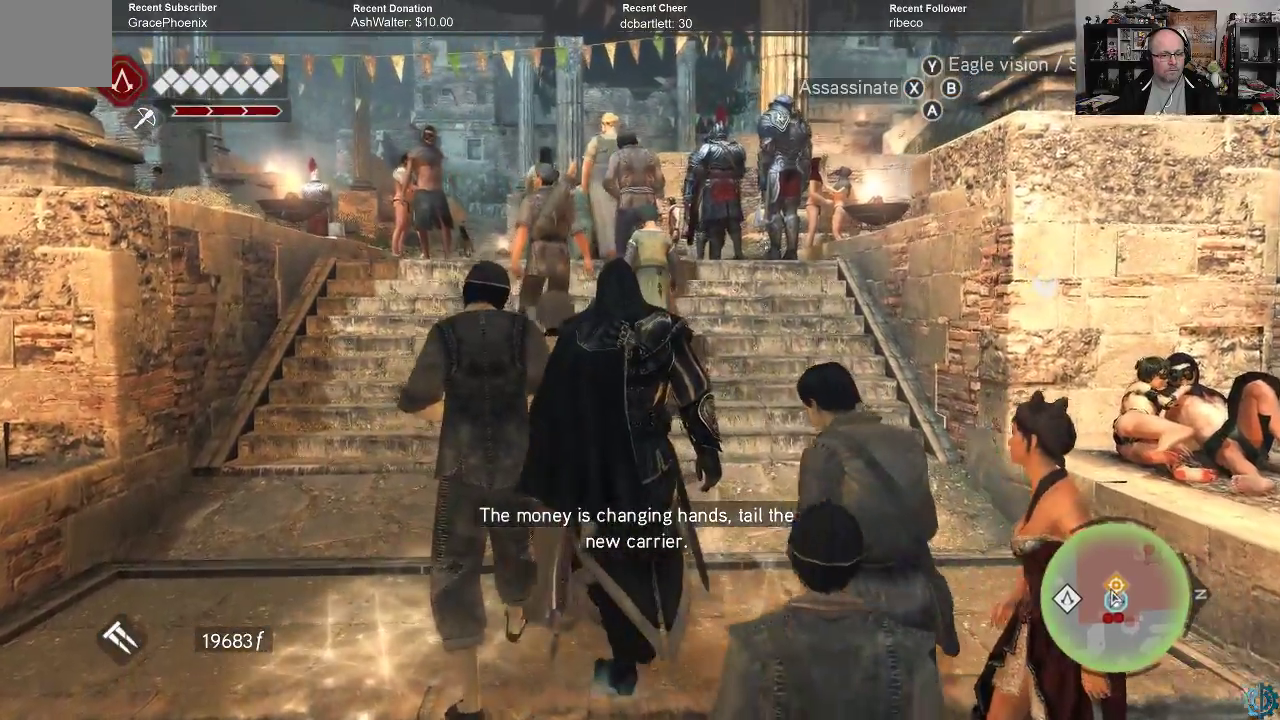
{"buttons": [], "left_stick": "center", "right_stick": "center", "events": []}
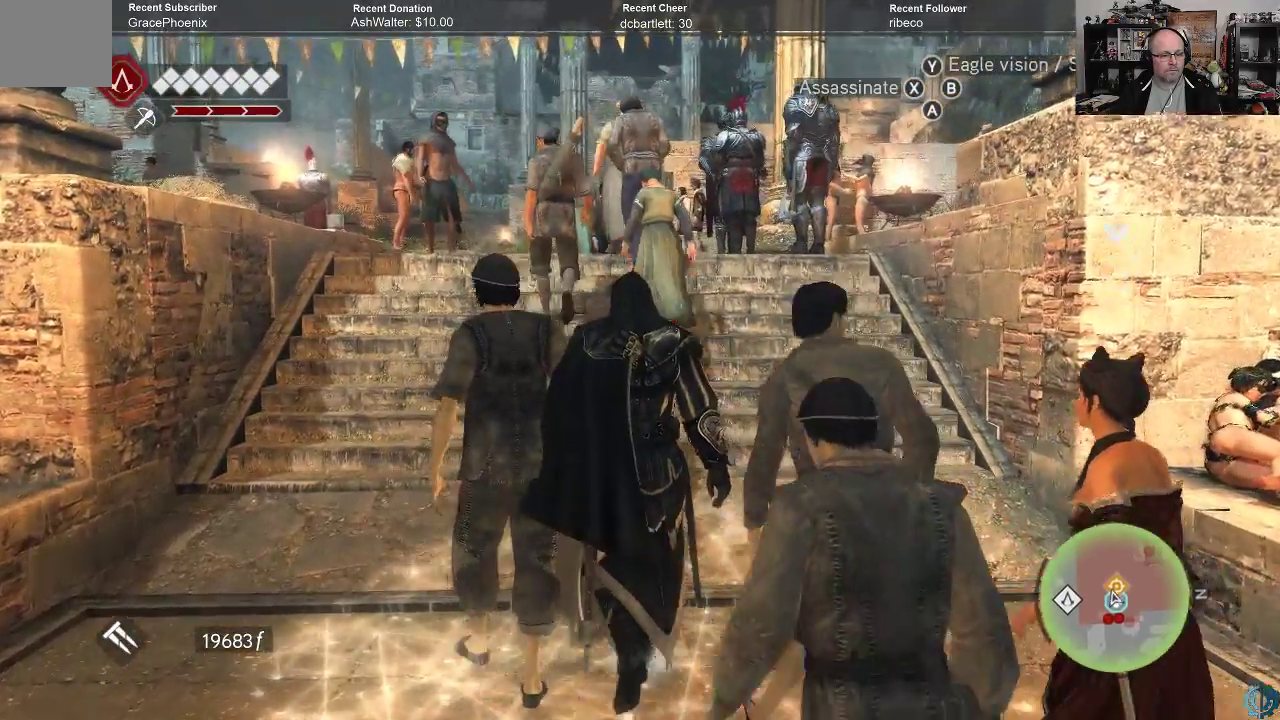
{"buttons": [], "left_stick": "center", "right_stick": "center", "events": []}
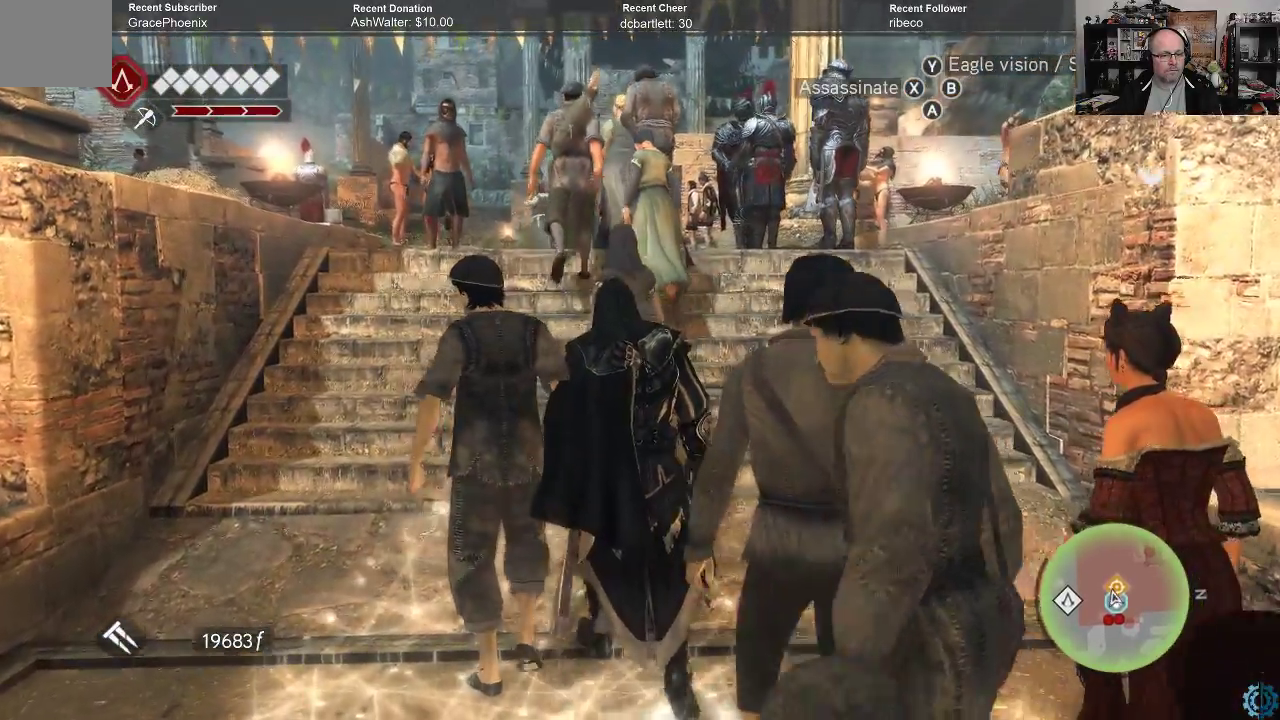
{"buttons": [], "left_stick": "center", "right_stick": "center", "events": []}
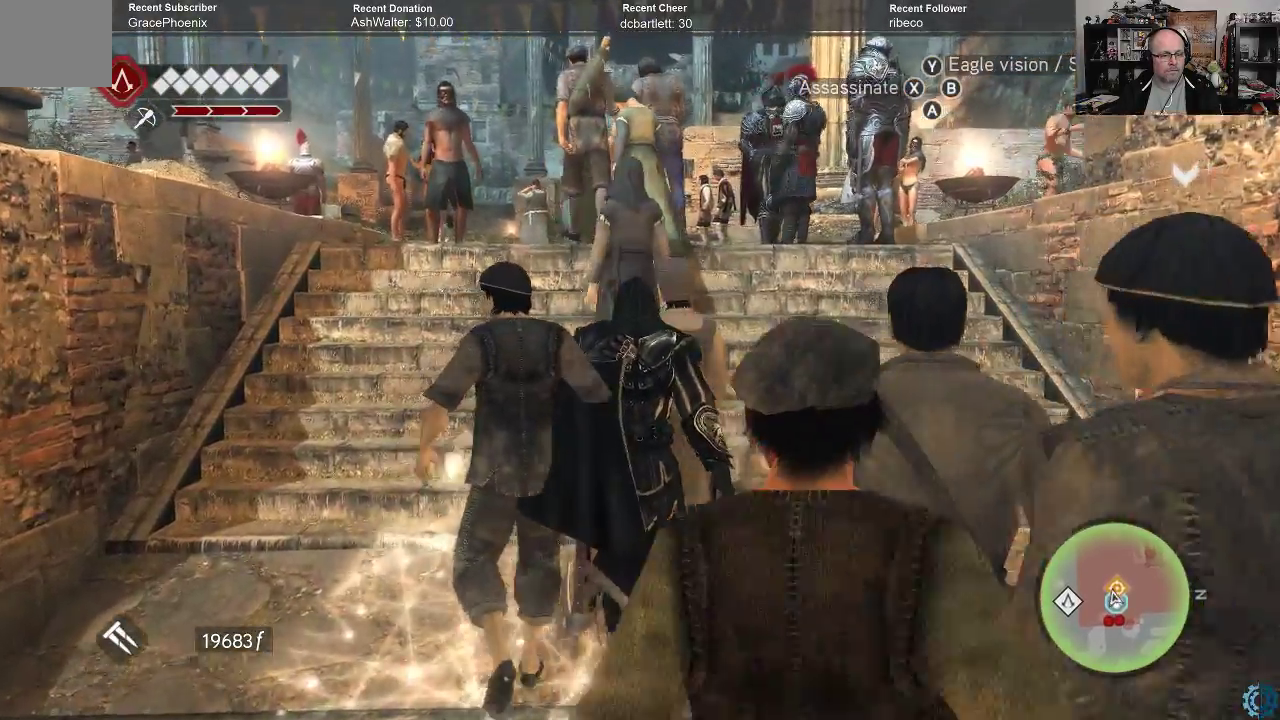
{"buttons": [], "left_stick": "center", "right_stick": "center", "events": []}
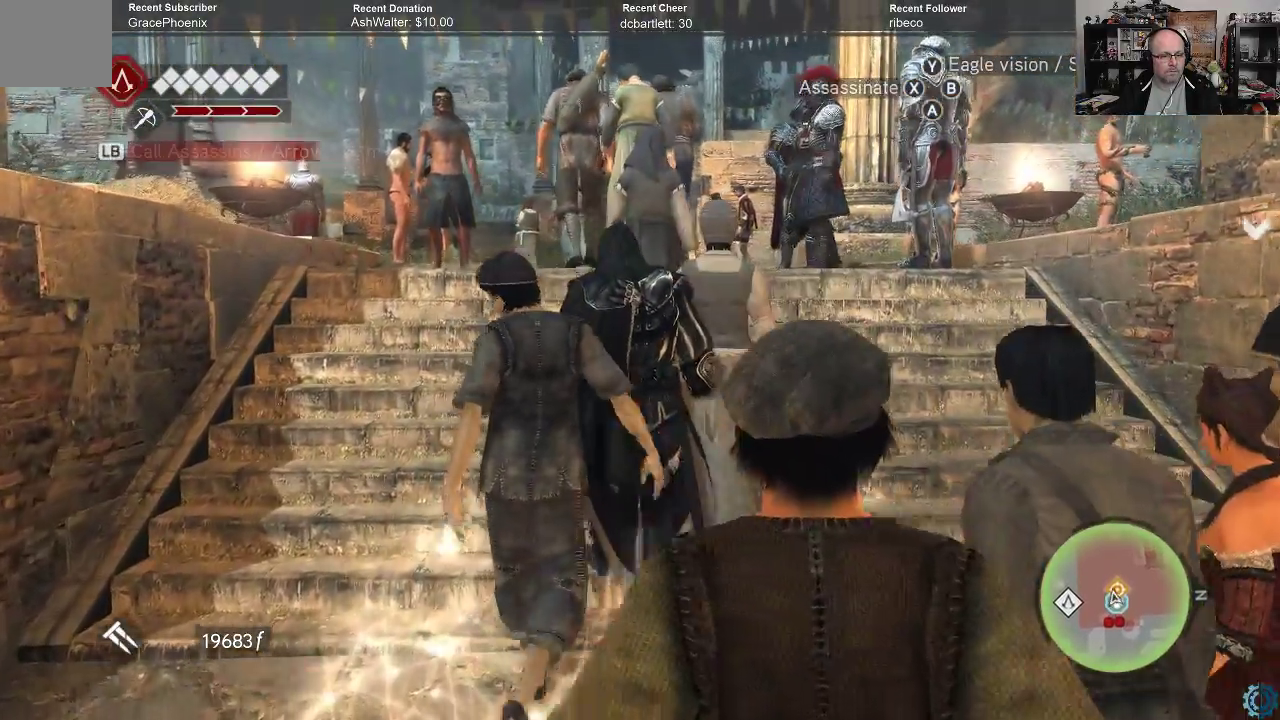
{"buttons": [], "left_stick": "center", "right_stick": "center", "events": [[133, "right_stick", "down-right"], [500, "right_stick", "center"]]}
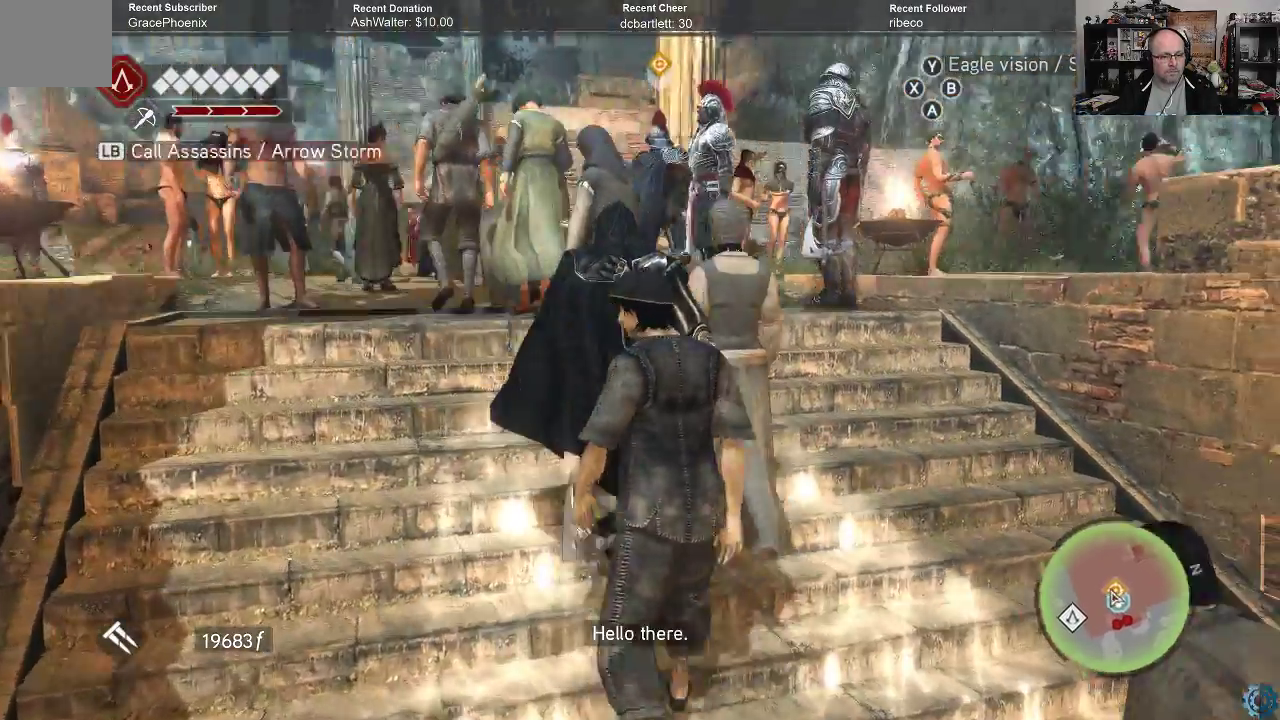
{"buttons": [], "left_stick": "center", "right_stick": "center", "events": []}
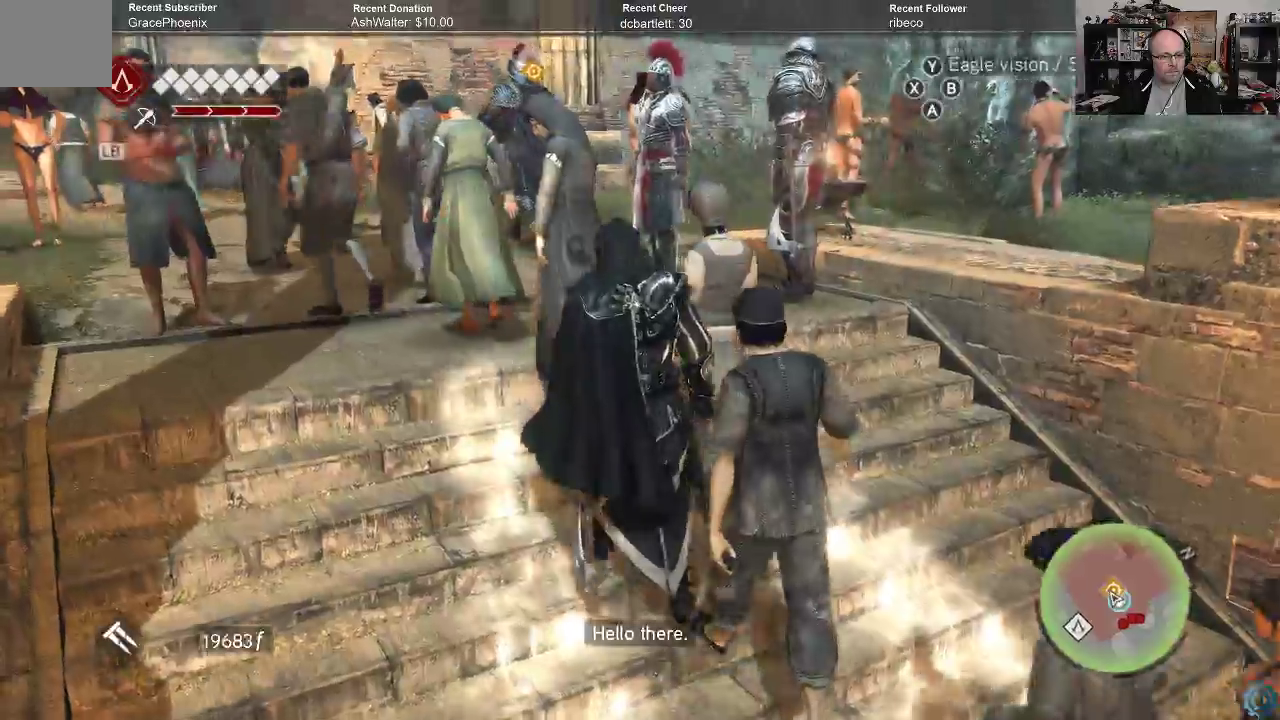
{"buttons": [], "left_stick": "center", "right_stick": "left", "events": [[333, "right_stick", "left"]]}
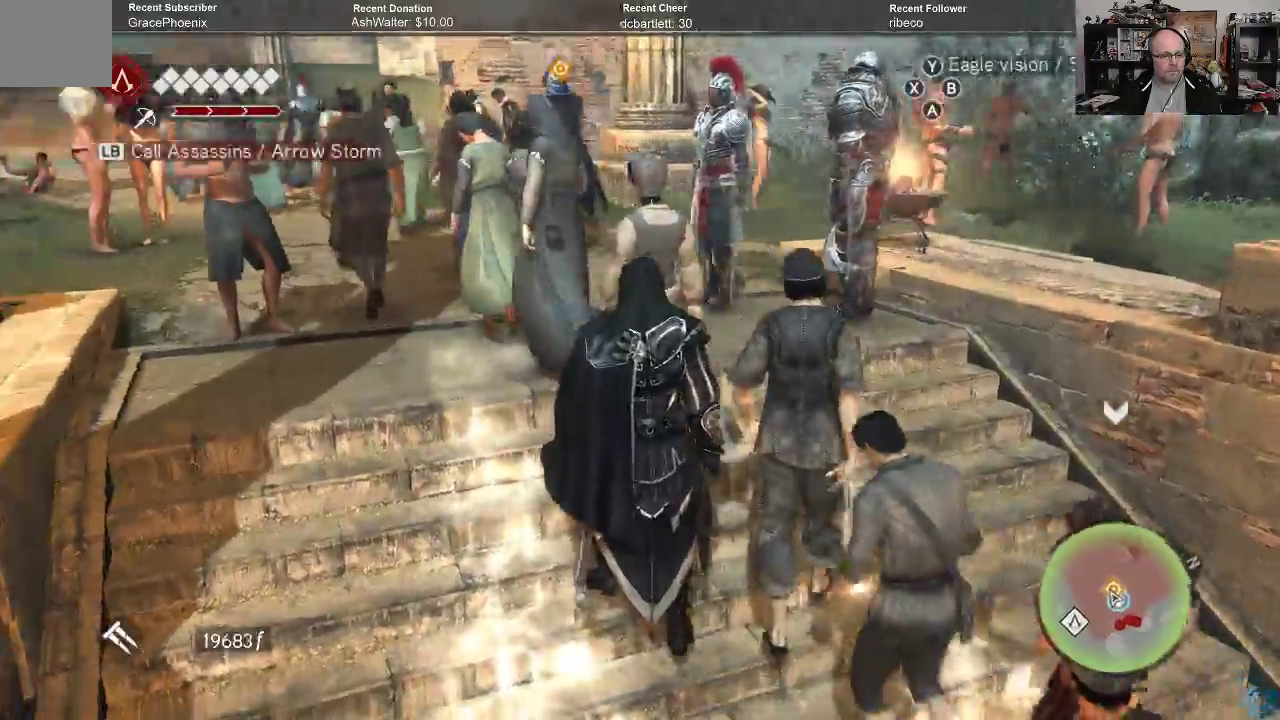
{"buttons": [], "left_stick": "up", "right_stick": "center", "events": [[200, "right_stick", "center"], [267, "left_stick", "up-left"], [367, "left_stick", "up"]]}
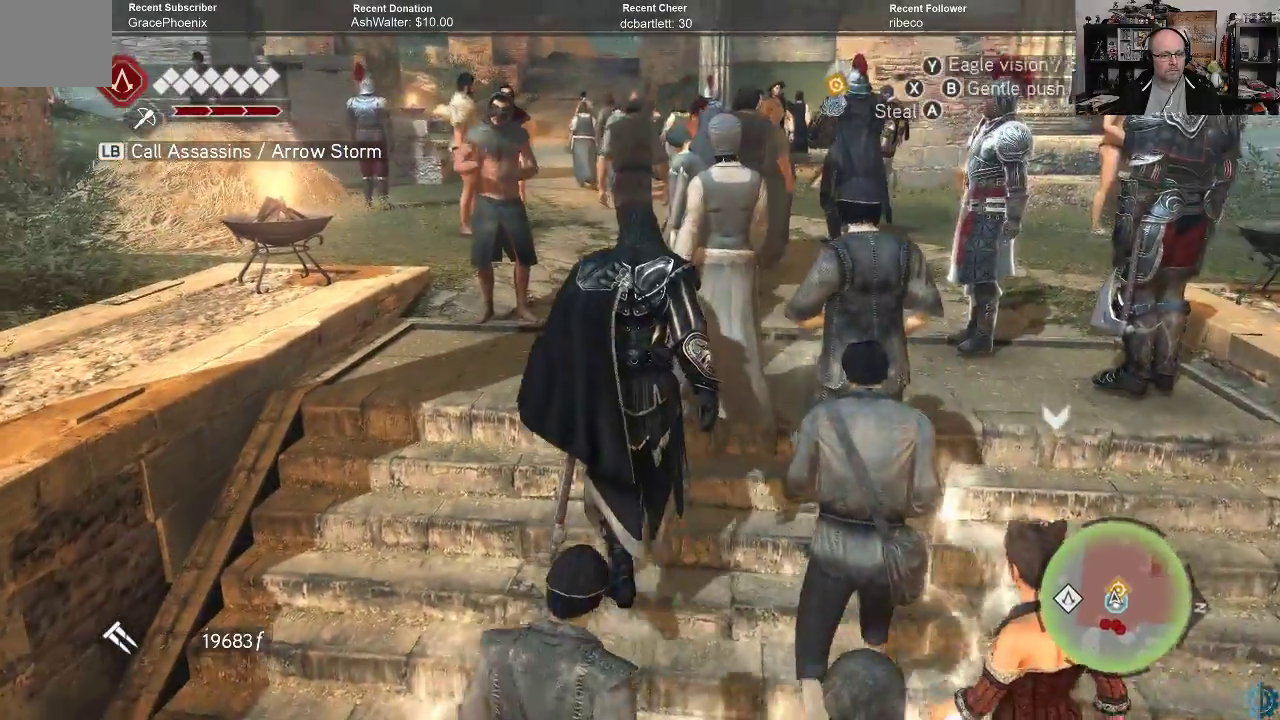
{"buttons": [], "left_stick": "center", "right_stick": "center", "events": [[400, "left_stick", "center"]]}
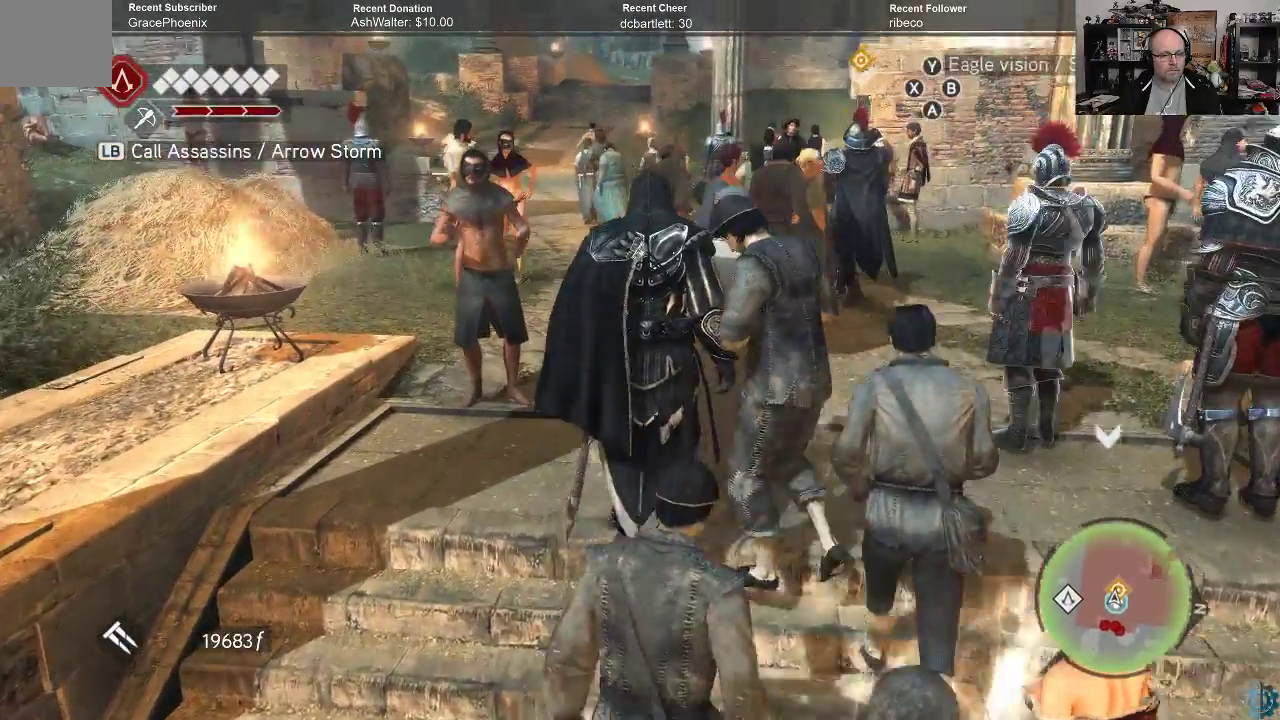
{"buttons": [], "left_stick": "center", "right_stick": "center", "events": []}
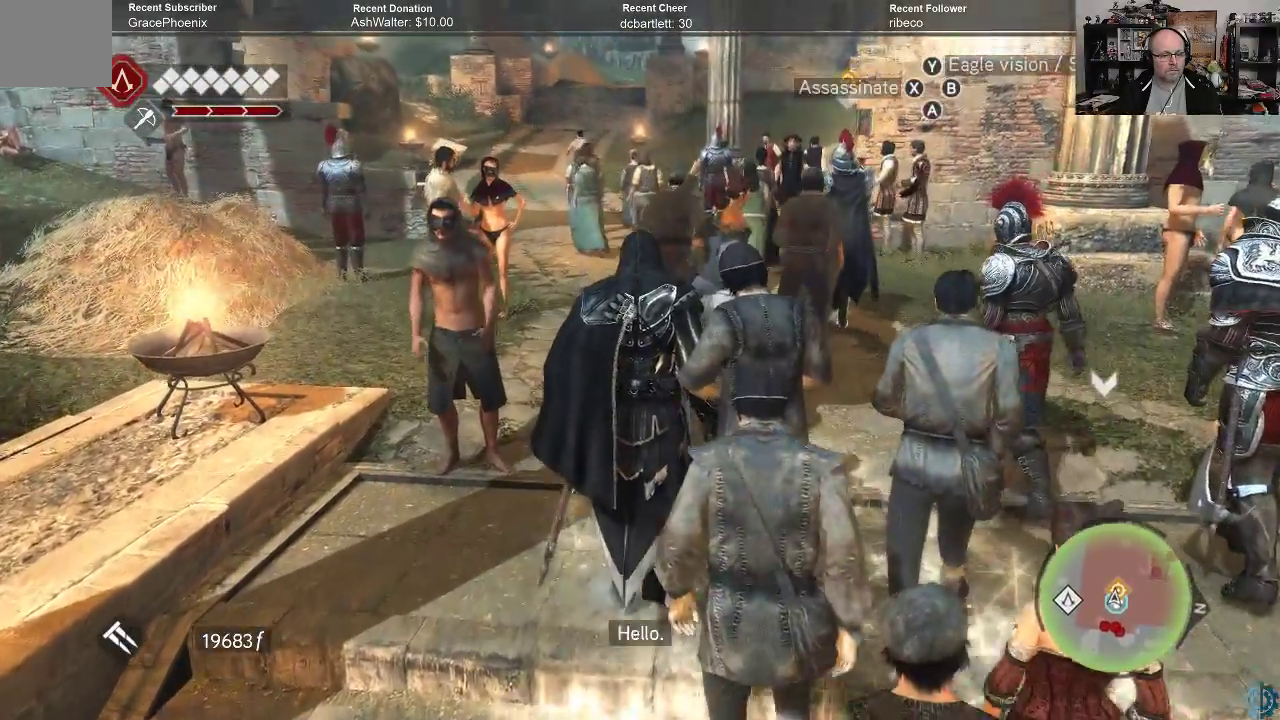
{"buttons": [], "left_stick": "center", "right_stick": "center", "events": []}